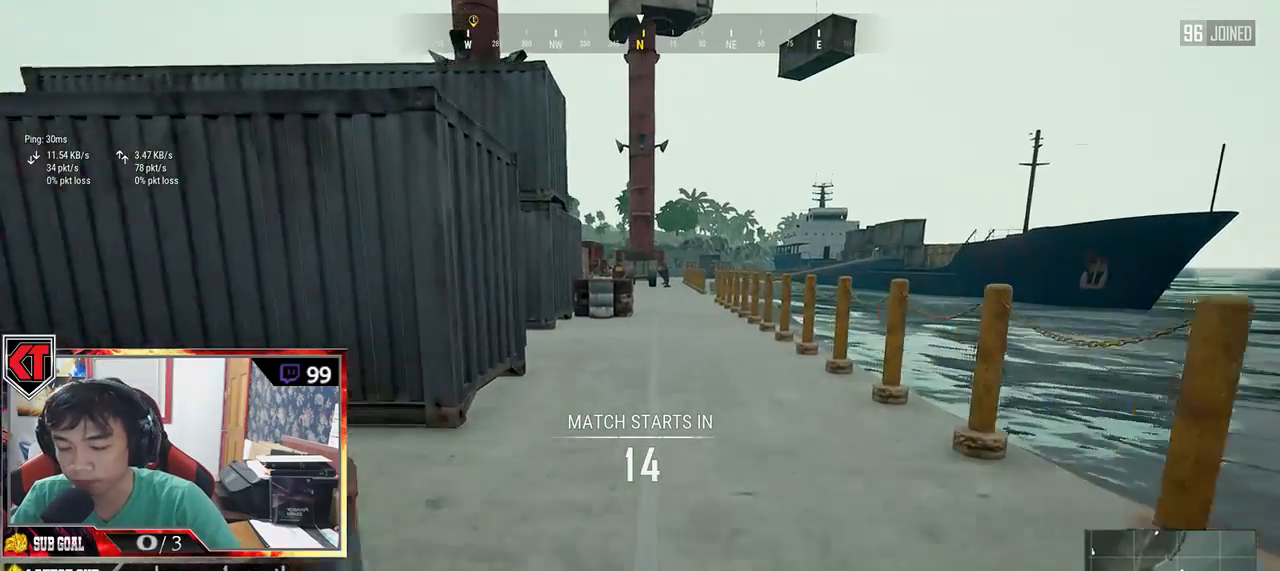
Gameplay with keyboard and mouse; each line is a JSON object with the keys and mouse buttons held at the frame after it. "events" lists presses ("down") and releases ("up") of "a", "c", "ctrl", "d", "e", "f", "q", "r", "s", "shift", "space", "tab", "v", "w", "x", "z", "mouse_left", "mouse_wheel", "mouse_right", "mouse_mb4" and "mouse_mb5" between this image and that frame as [ms after this image, input, new state], when the widget could be followed in between. "mouse_left", "mouse_wheel", "mouse_right", "mouse_mb4", "mouse_mb5" = the "left", "wheel", "right", "mb4", "mb5" buttons of the "mouse" list. No other keys are recorded. "wheel" means that the mouse wheel is clicked or scrolled. Mouse movement is not recorded.
{"keys": ["shift", "space", "w"], "mouse": [], "events": [[400, "space", "down"]]}
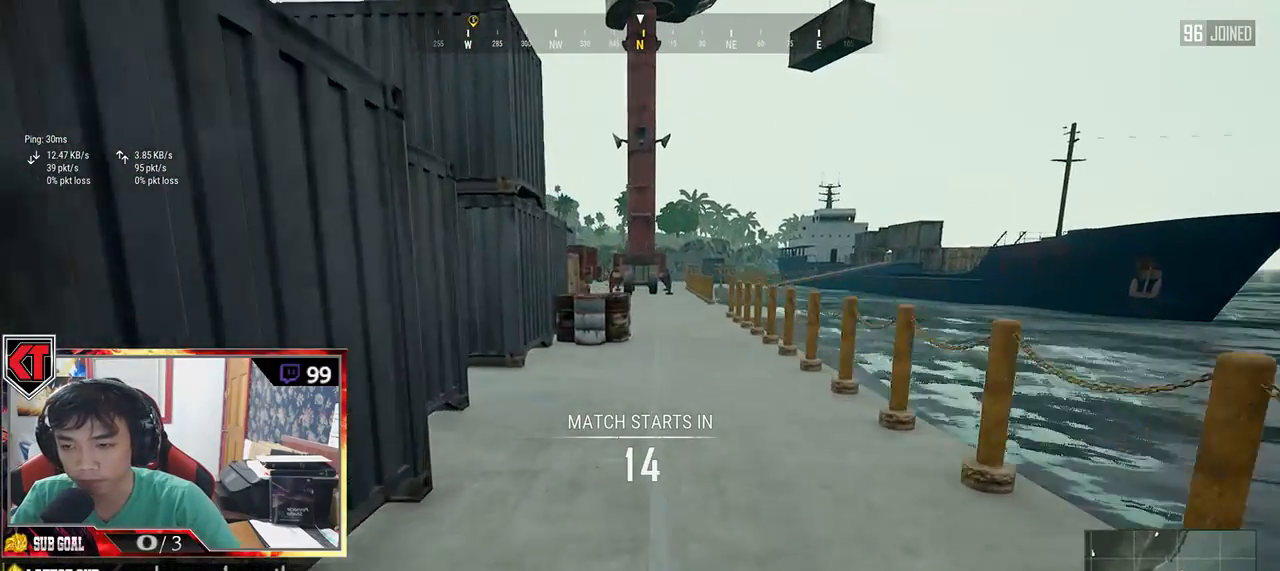
{"keys": ["shift", "w"], "mouse": [], "events": [[67, "space", "up"]]}
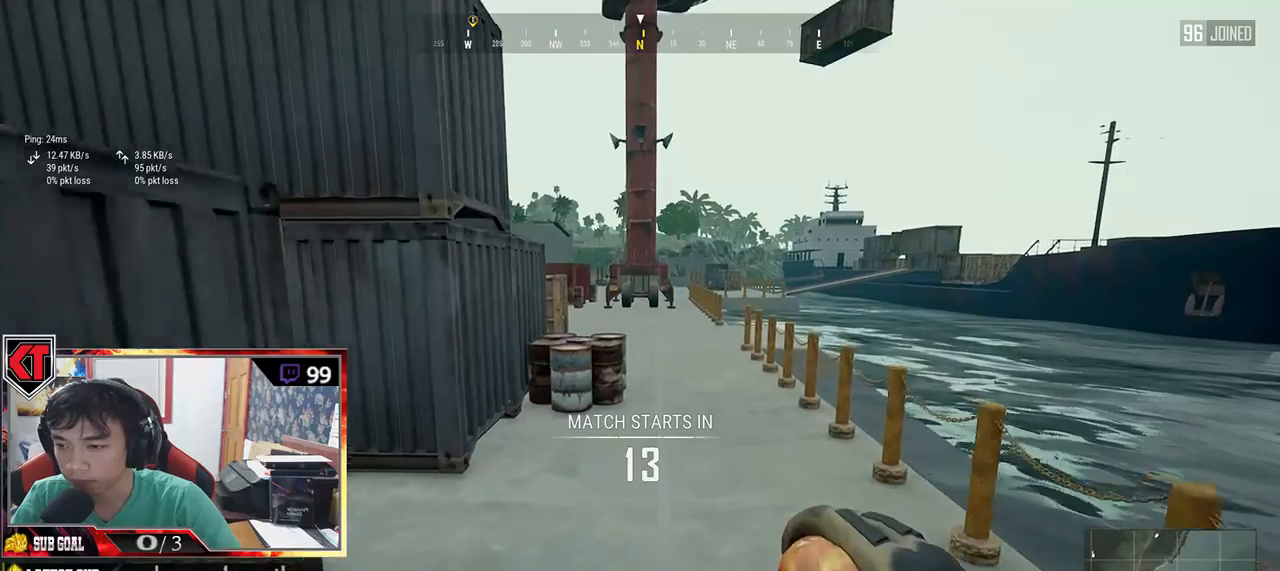
{"keys": ["shift", "w"], "mouse": [], "events": []}
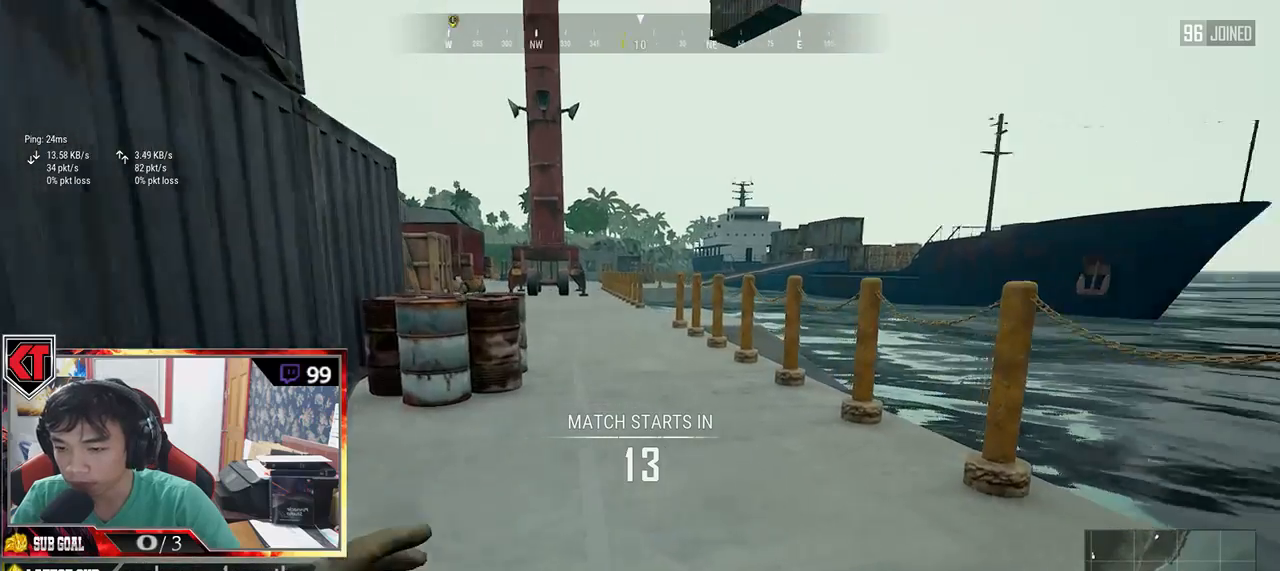
{"keys": ["shift", "w"], "mouse": [], "events": []}
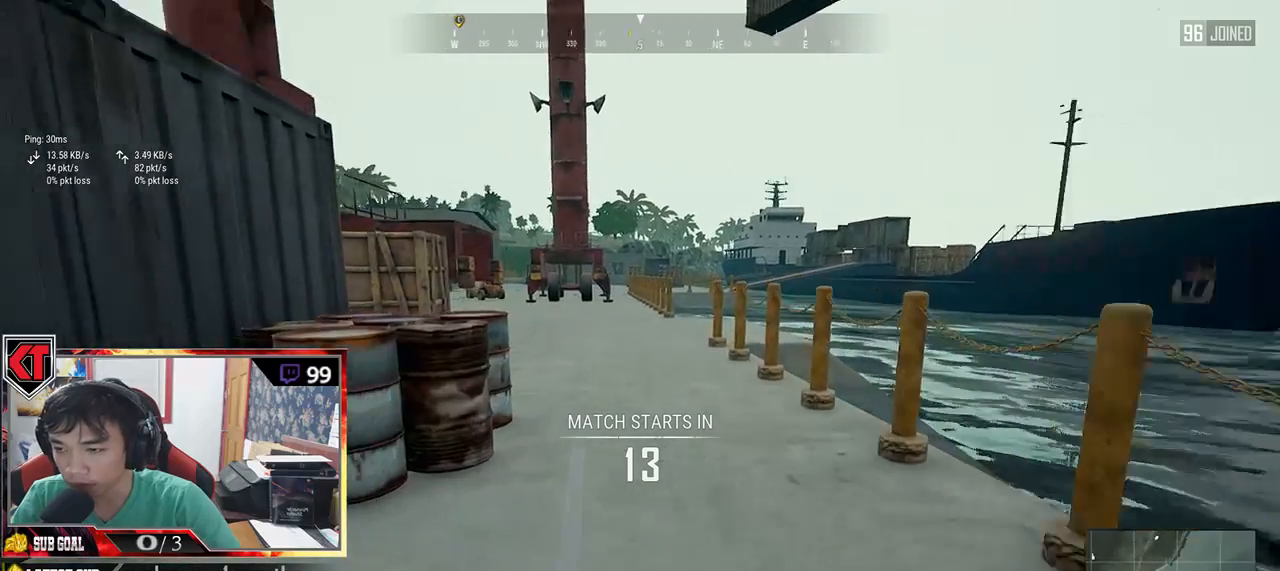
{"keys": ["shift", "space", "w"], "mouse": [], "events": [[450, "space", "down"]]}
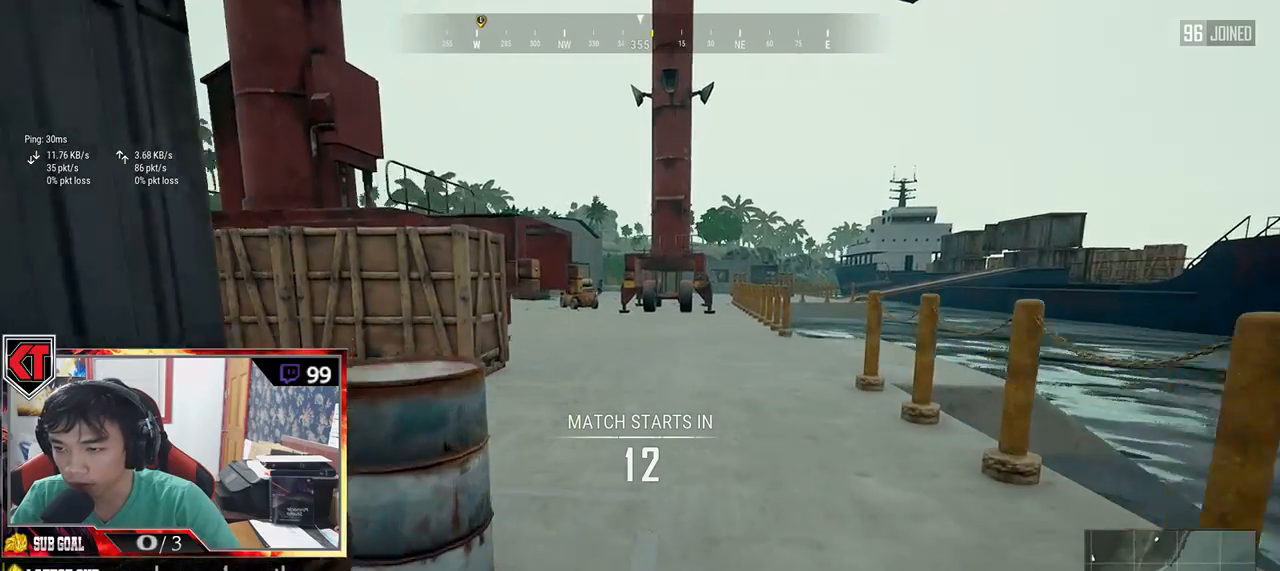
{"keys": ["shift", "w"], "mouse": [], "events": [[134, "space", "up"]]}
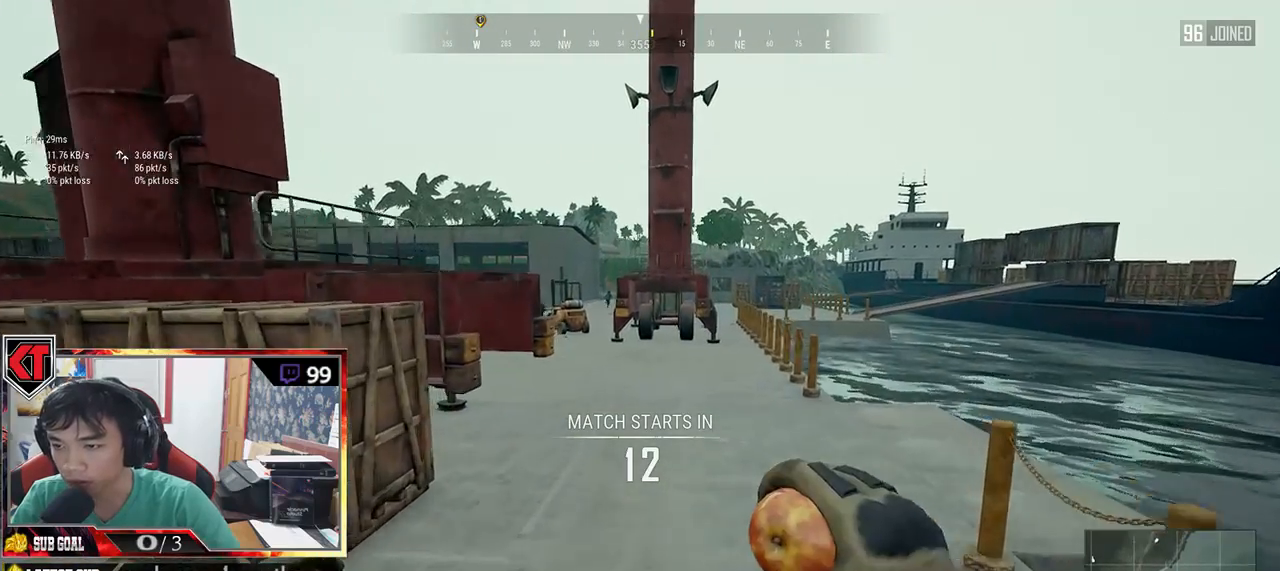
{"keys": ["shift", "w"], "mouse": [], "events": []}
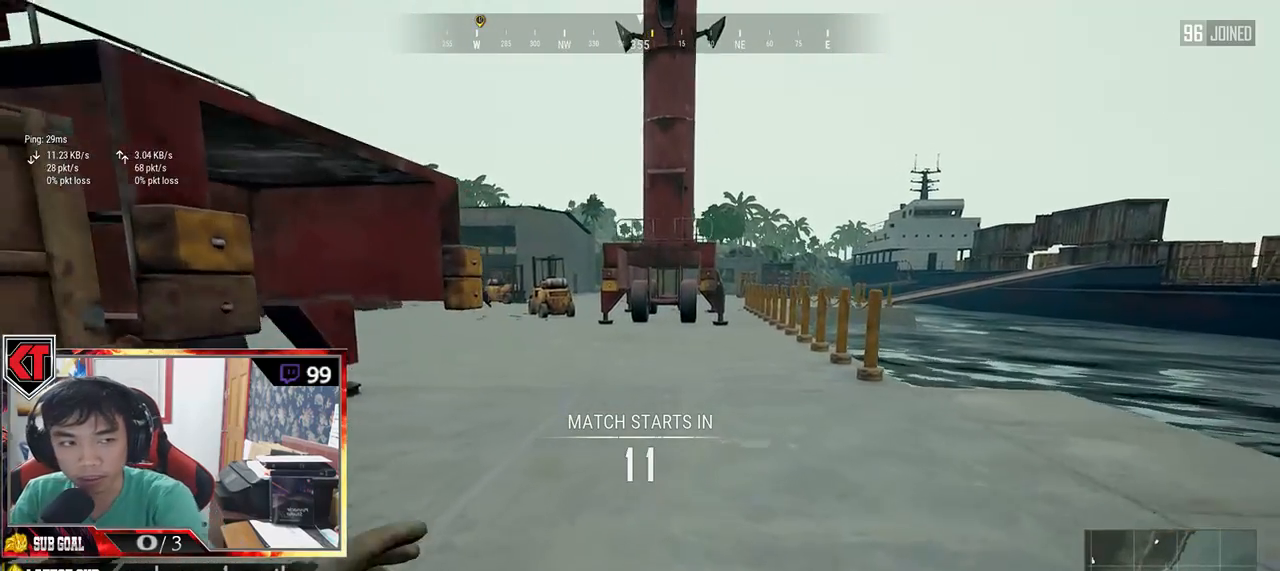
{"keys": ["shift", "w"], "mouse": [], "events": []}
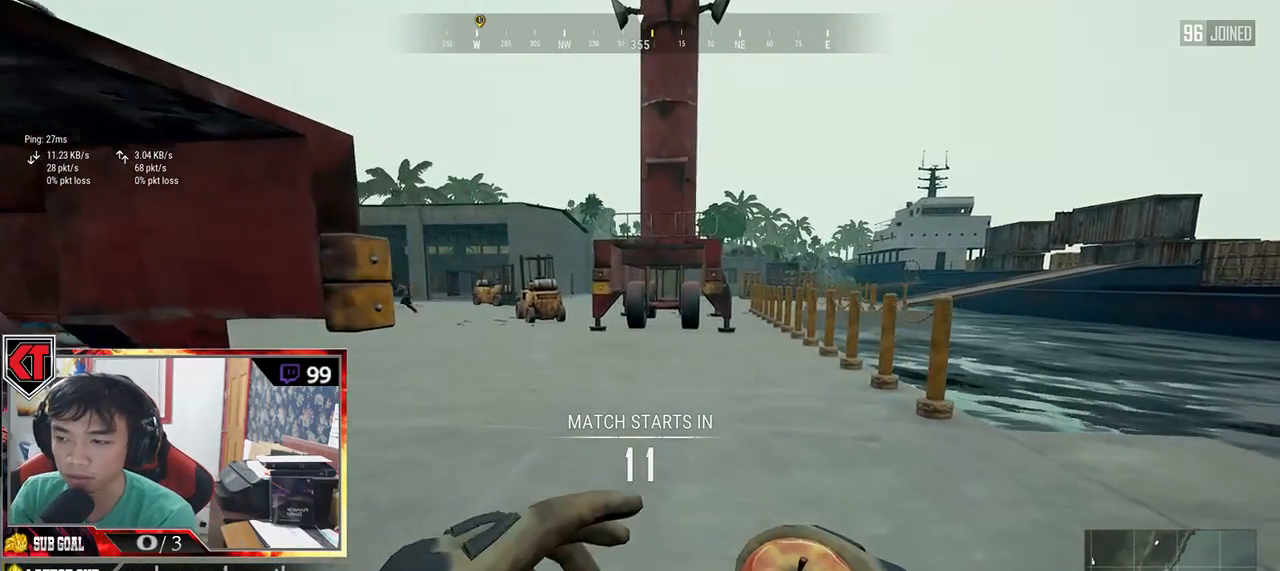
{"keys": ["shift", "w"], "mouse": [], "events": []}
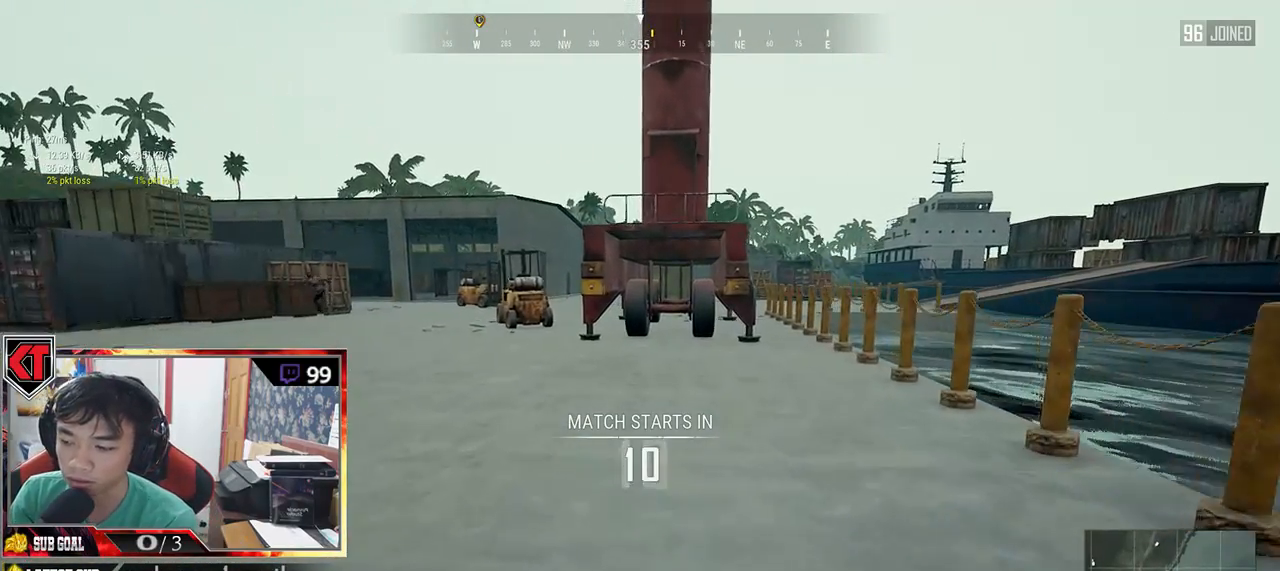
{"keys": ["shift", "w"], "mouse": [], "events": []}
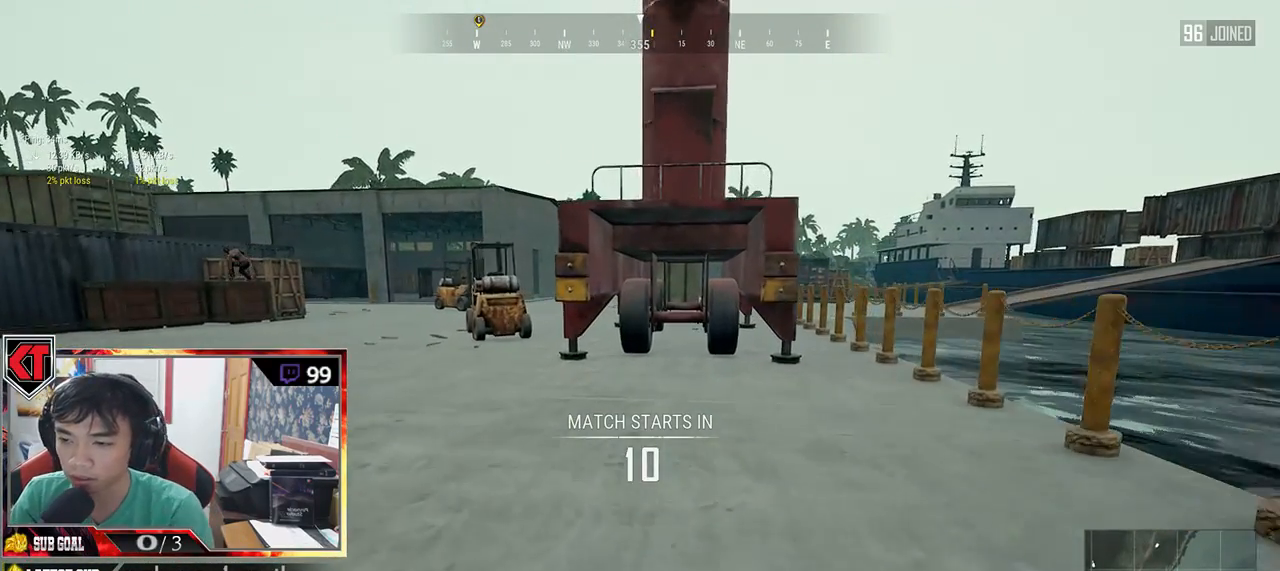
{"keys": ["shift", "w"], "mouse": [], "events": []}
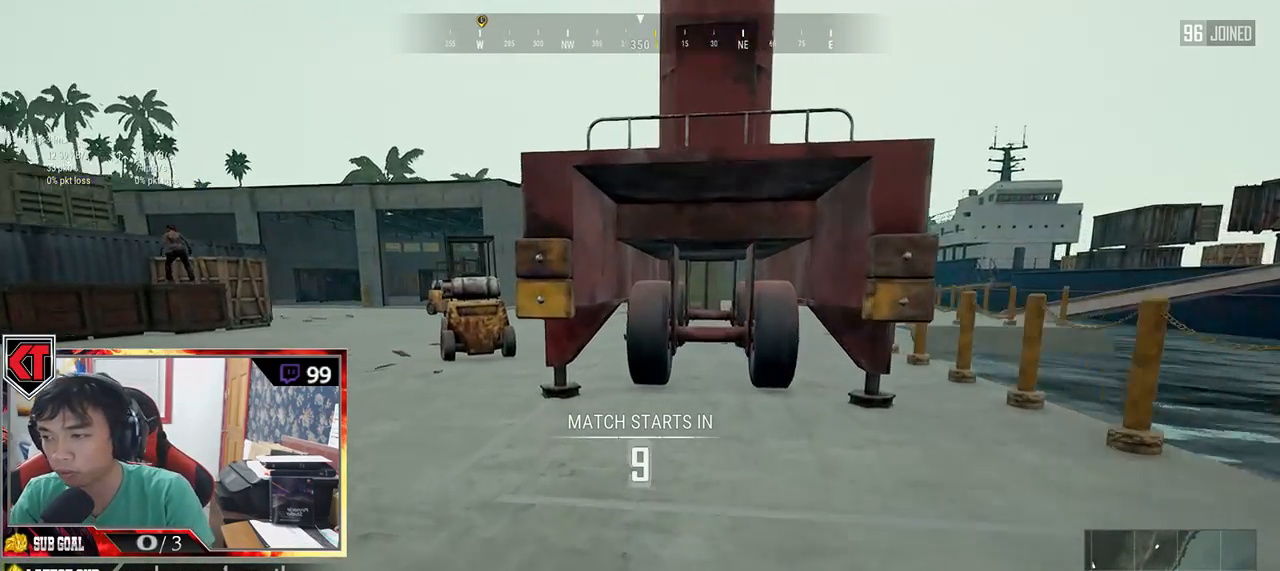
{"keys": ["shift", "w"], "mouse": [], "events": []}
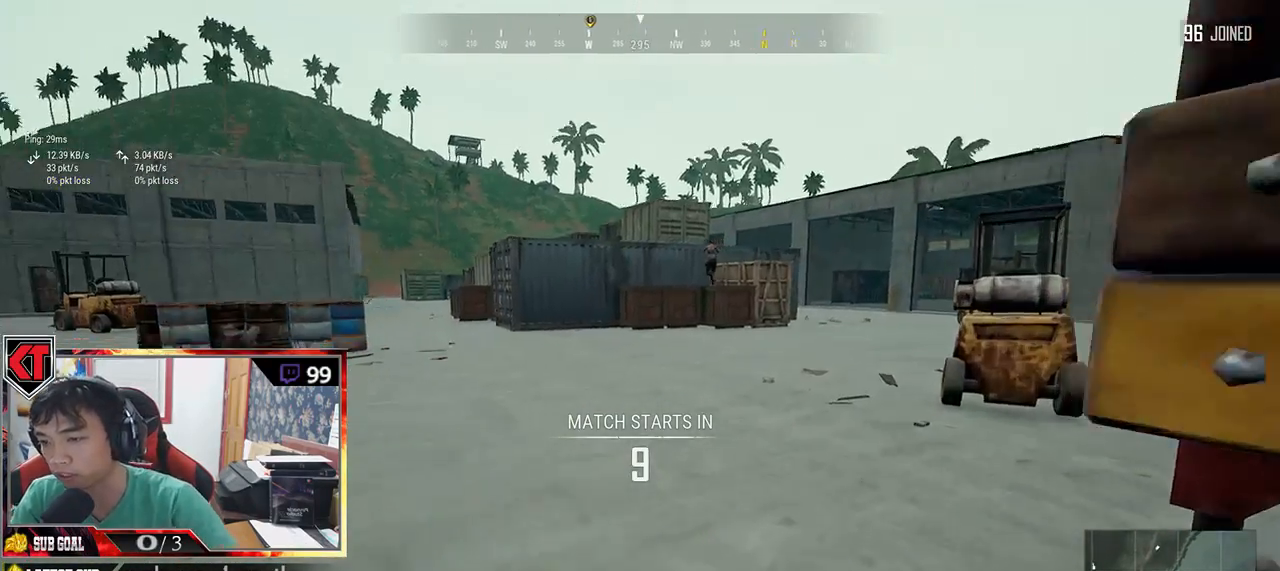
{"keys": ["shift", "w"], "mouse": [], "events": []}
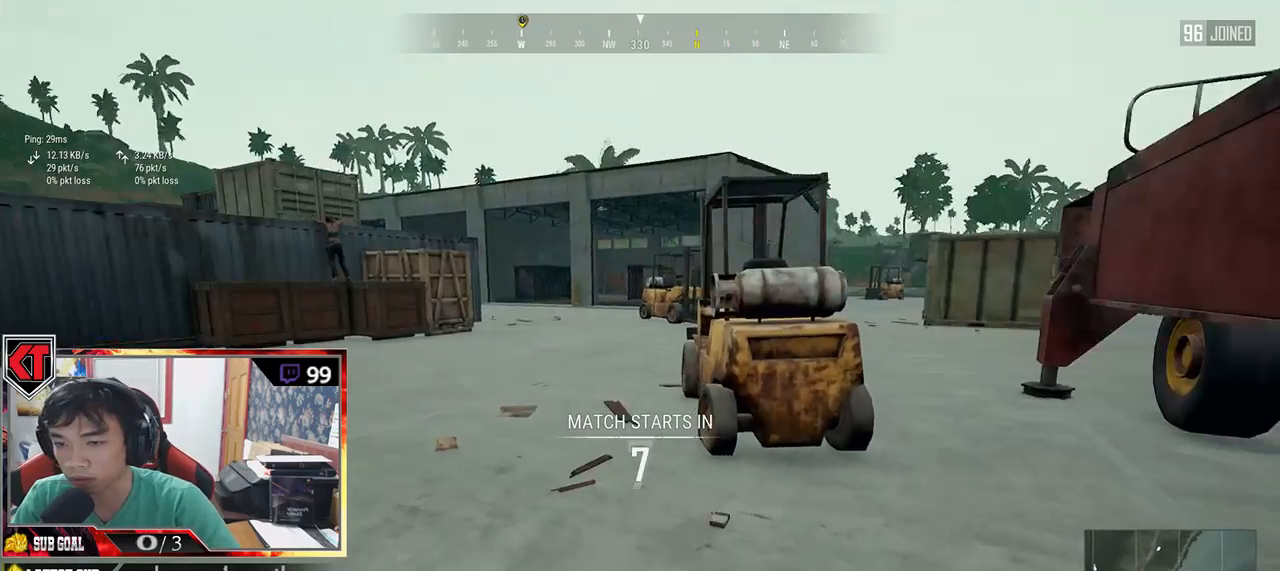
{"keys": ["shift", "space", "w"], "mouse": [], "events": [[334, "space", "down"]]}
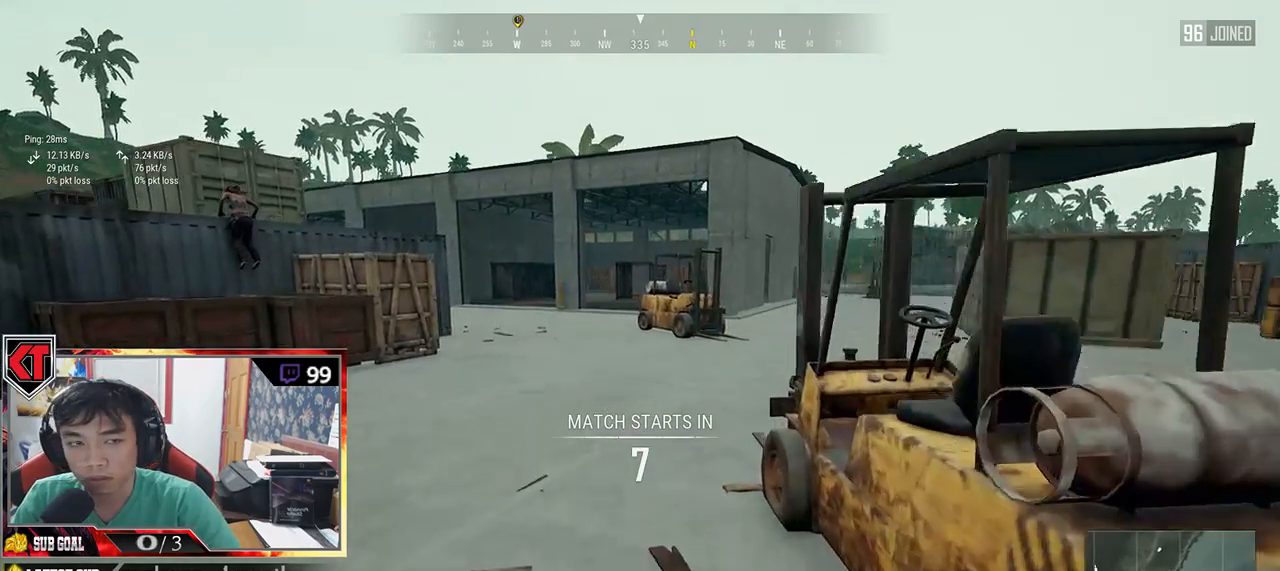
{"keys": ["shift", "w"], "mouse": [], "events": [[34, "space", "up"]]}
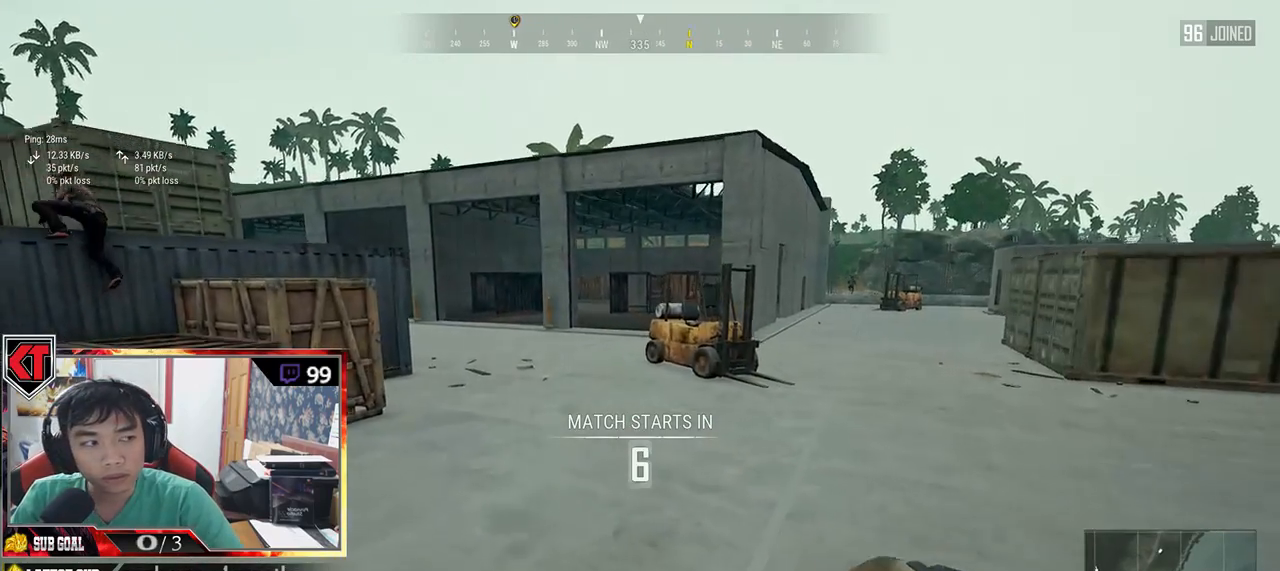
{"keys": ["shift", "w"], "mouse": [], "events": []}
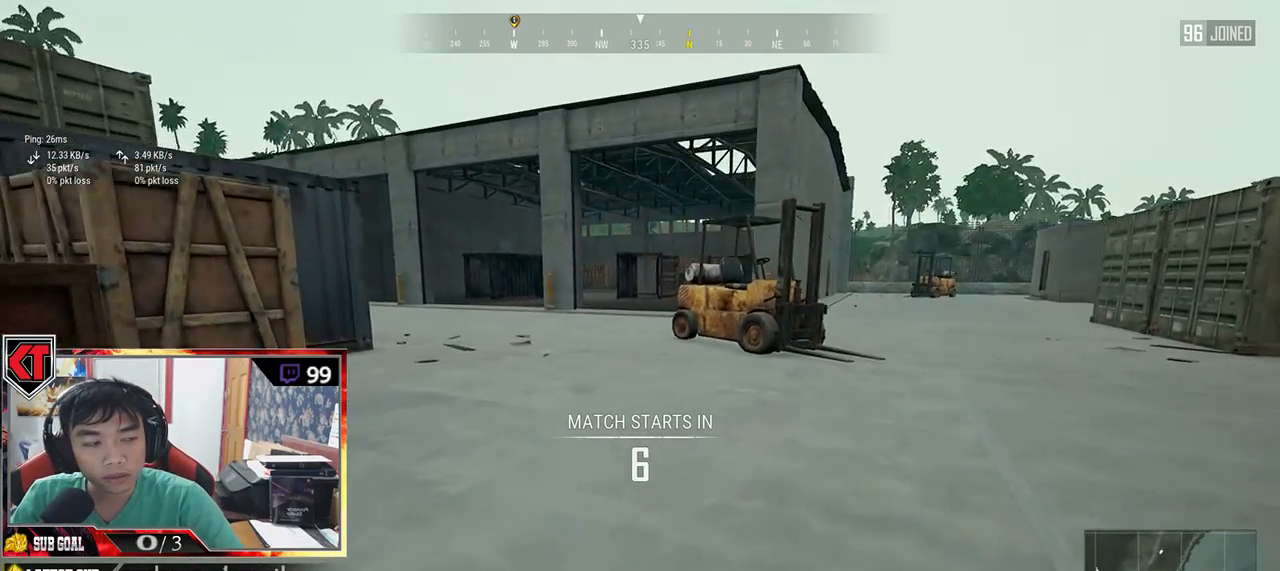
{"keys": ["shift", "w"], "mouse": [], "events": []}
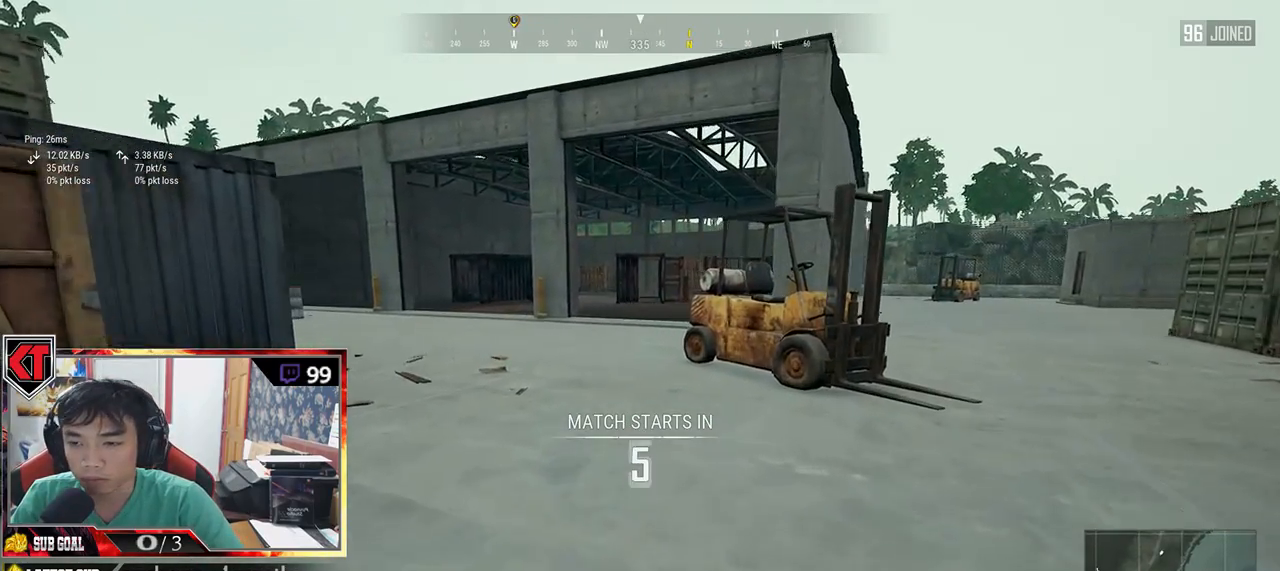
{"keys": ["shift", "w"], "mouse": [], "events": []}
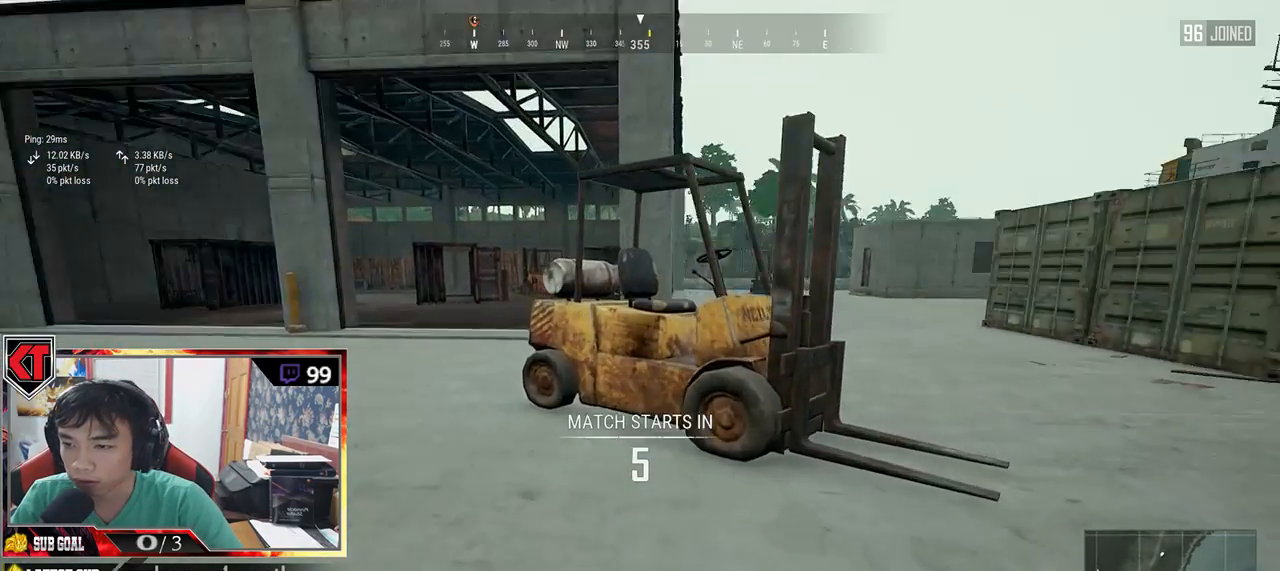
{"keys": ["shift", "w"], "mouse": [], "events": []}
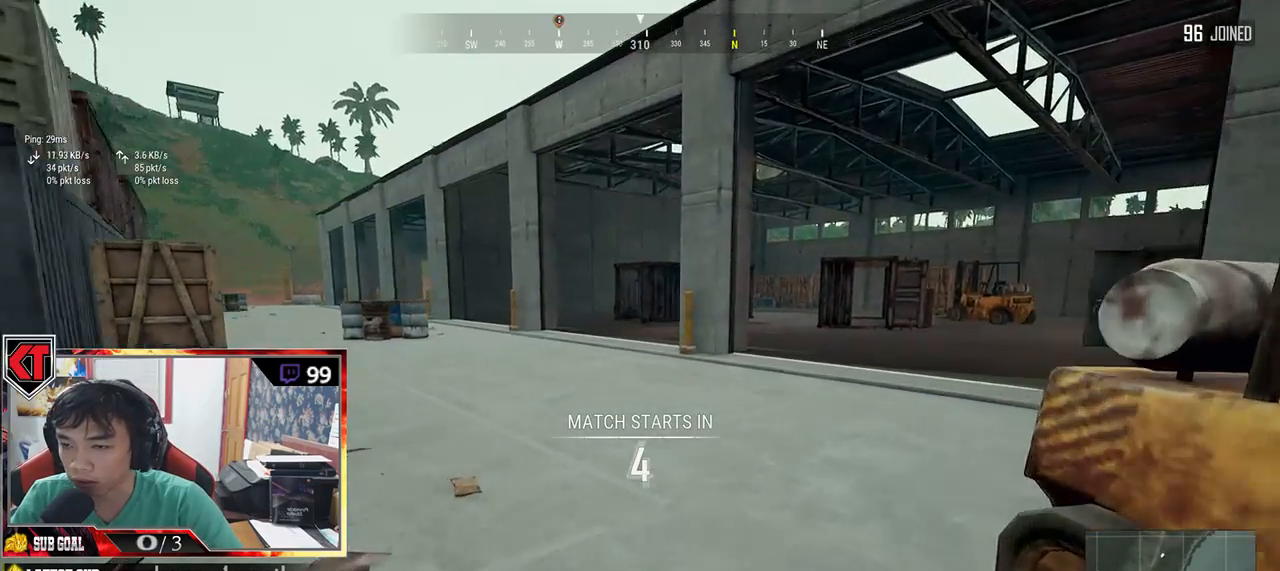
{"keys": ["shift", "w"], "mouse": [], "events": [[267, "space", "down"], [450, "space", "up"]]}
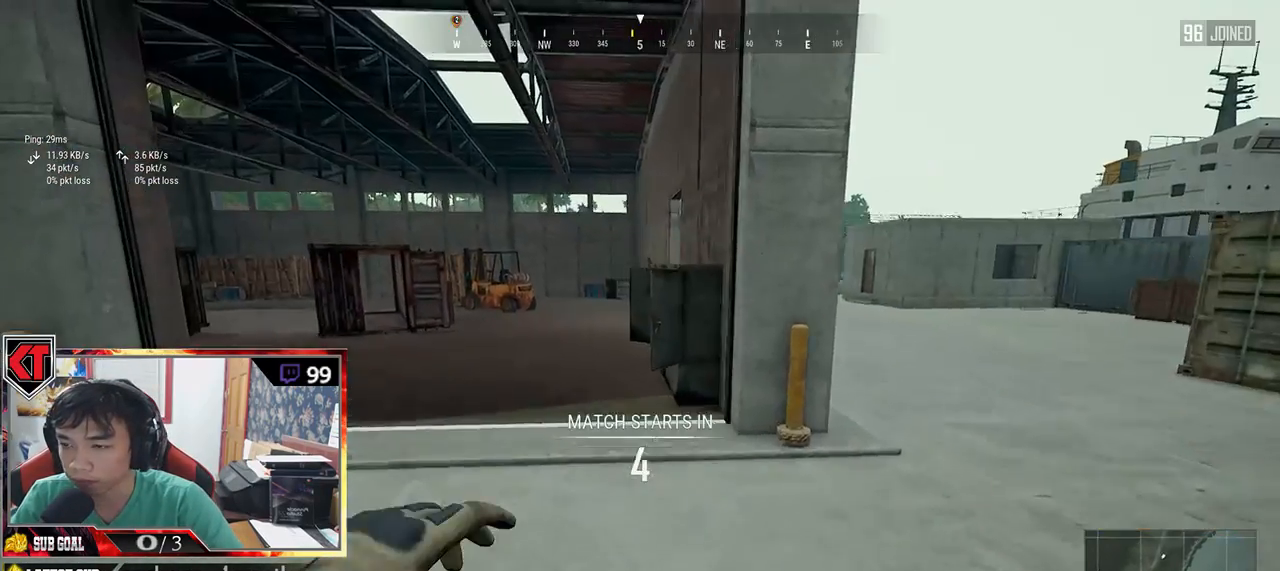
{"keys": ["shift", "w"], "mouse": [], "events": []}
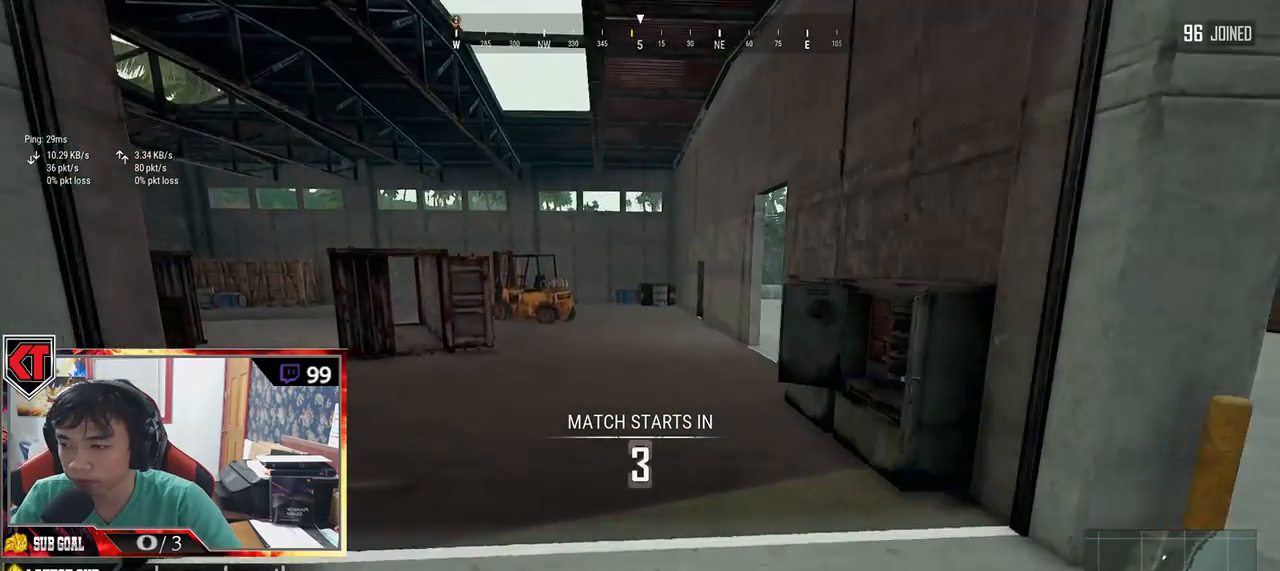
{"keys": ["shift", "w"], "mouse": [], "events": []}
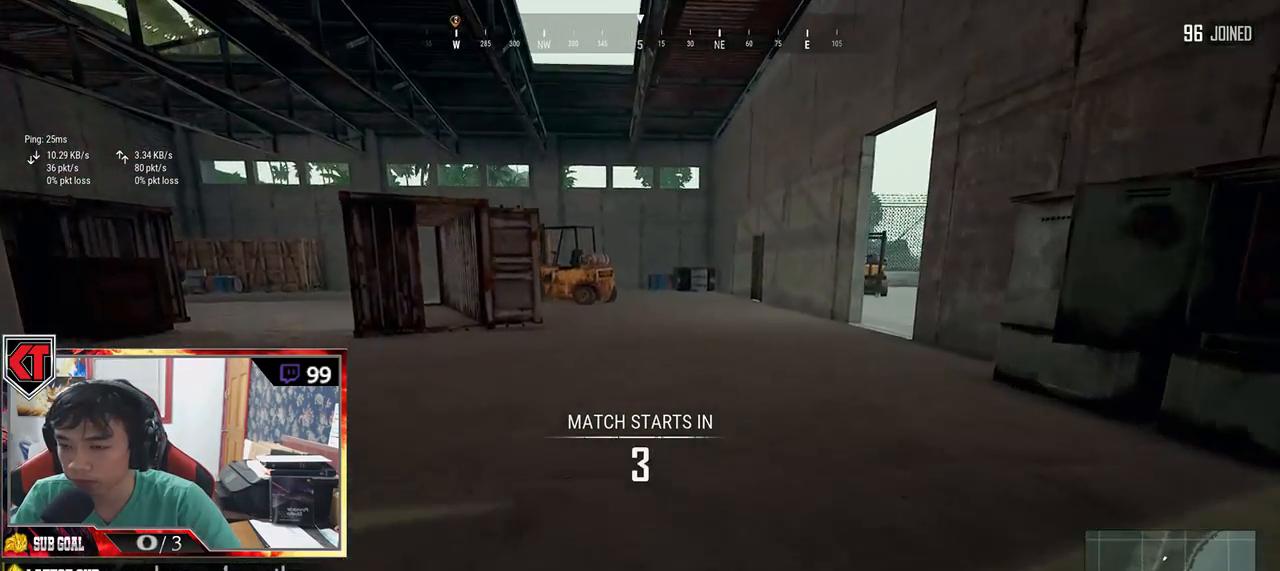
{"keys": ["shift", "w"], "mouse": [], "events": []}
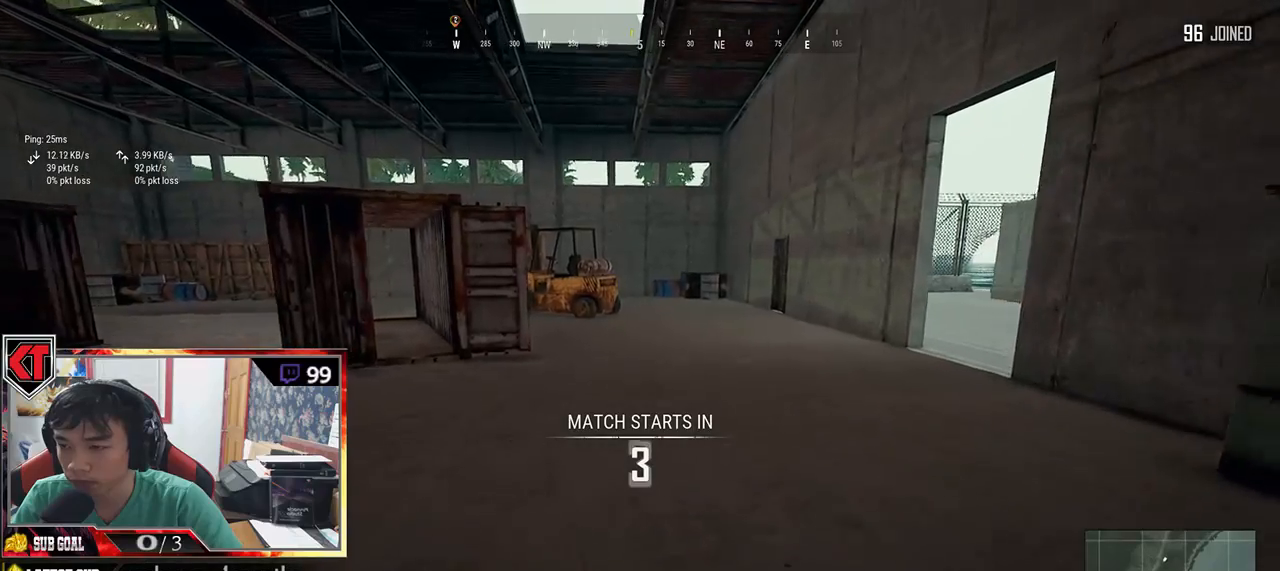
{"keys": ["shift", "w"], "mouse": [], "events": [[250, "space", "down"], [400, "space", "up"]]}
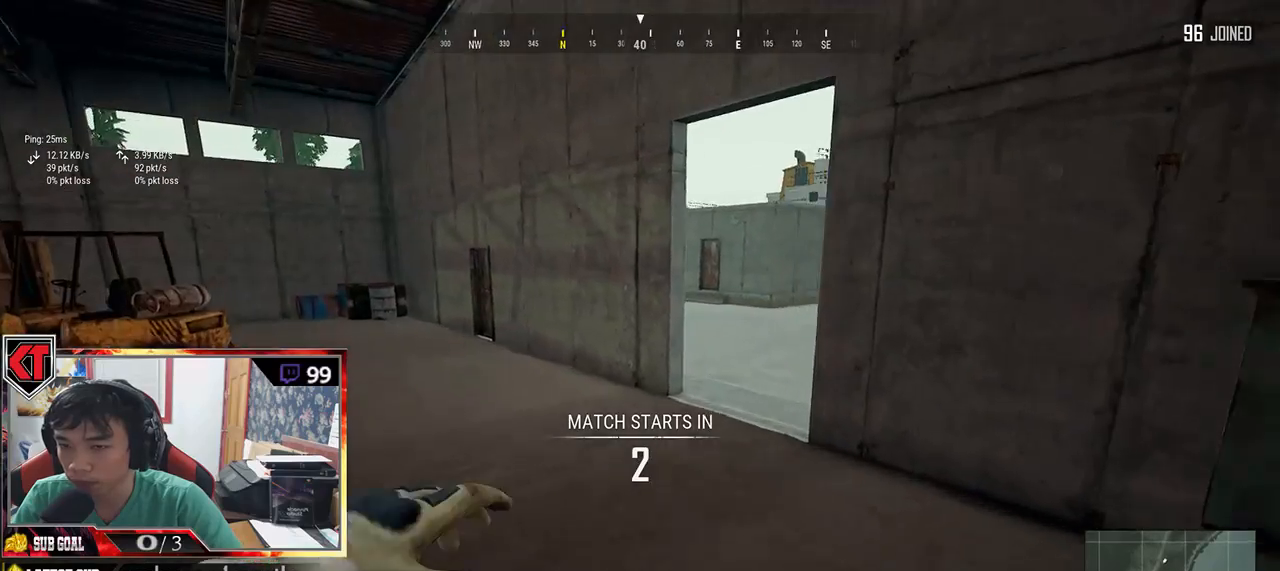
{"keys": ["shift", "w"], "mouse": [], "events": []}
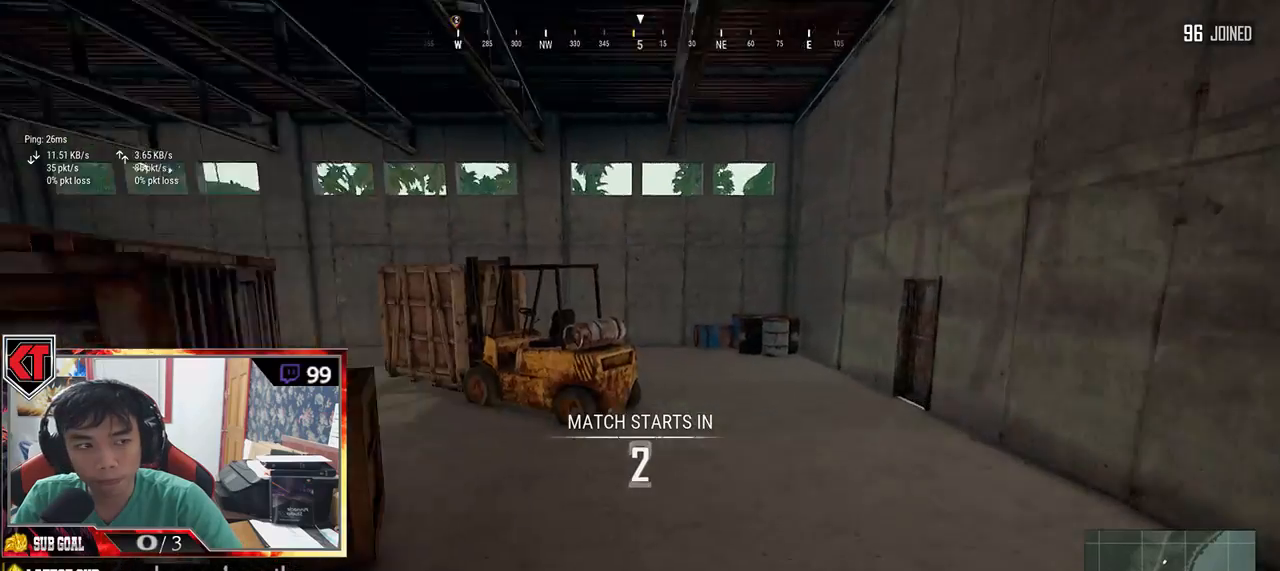
{"keys": ["shift", "w"], "mouse": [], "events": []}
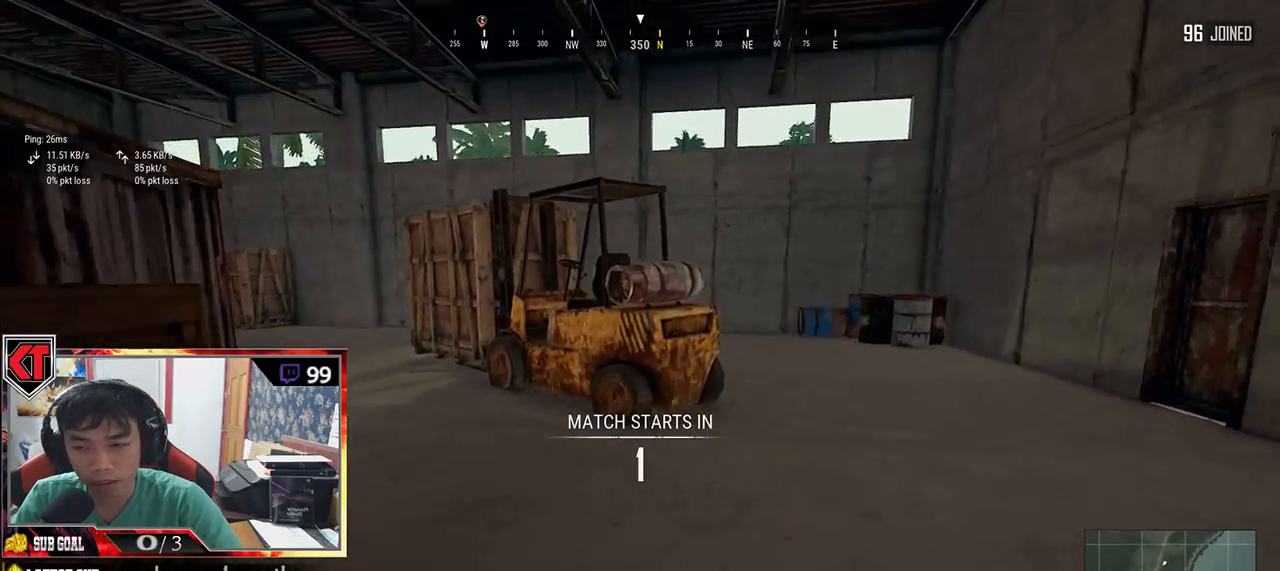
{"keys": ["shift", "w"], "mouse": [], "events": []}
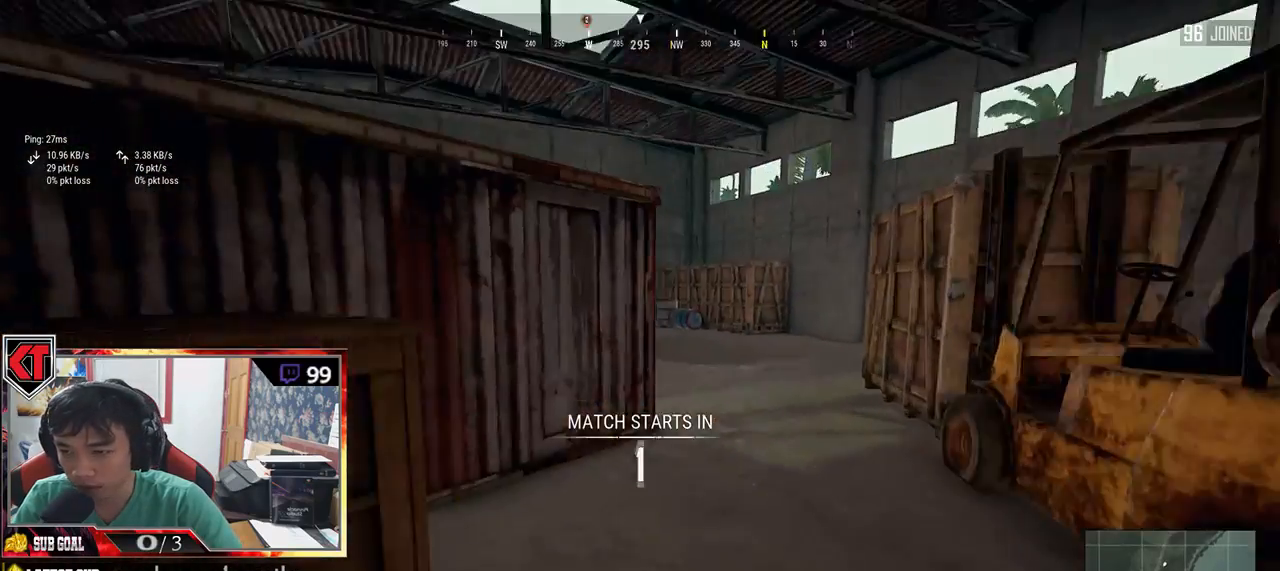
{"keys": ["shift", "w"], "mouse": [], "events": []}
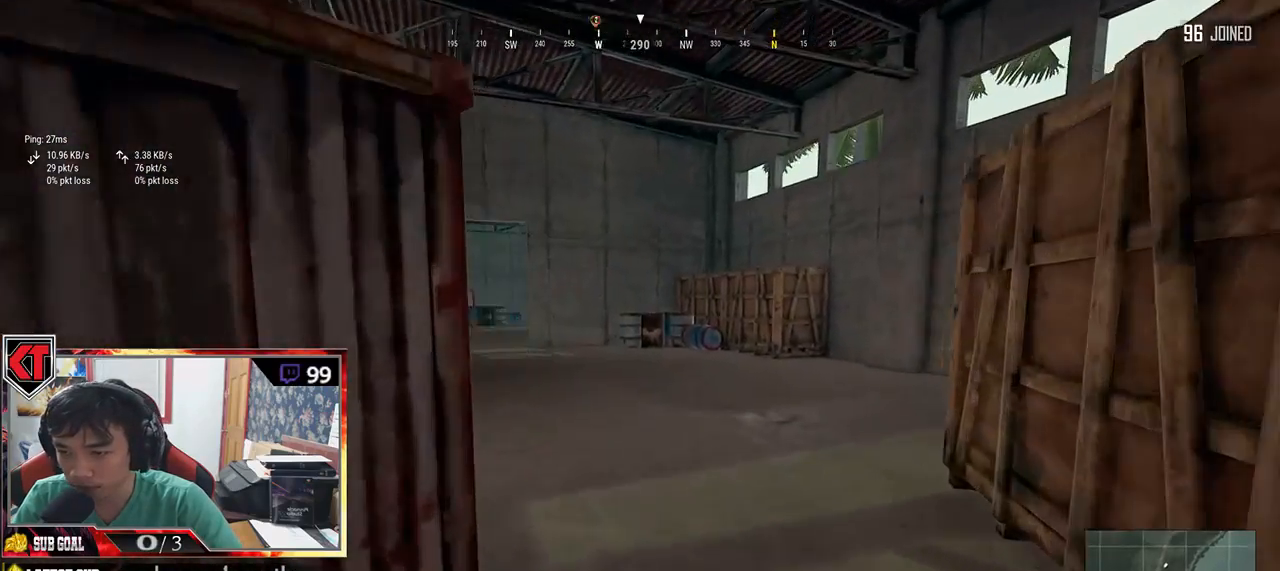
{"keys": ["d", "shift", "space", "w"], "mouse": [], "events": [[50, "d", "down"], [334, "space", "down"]]}
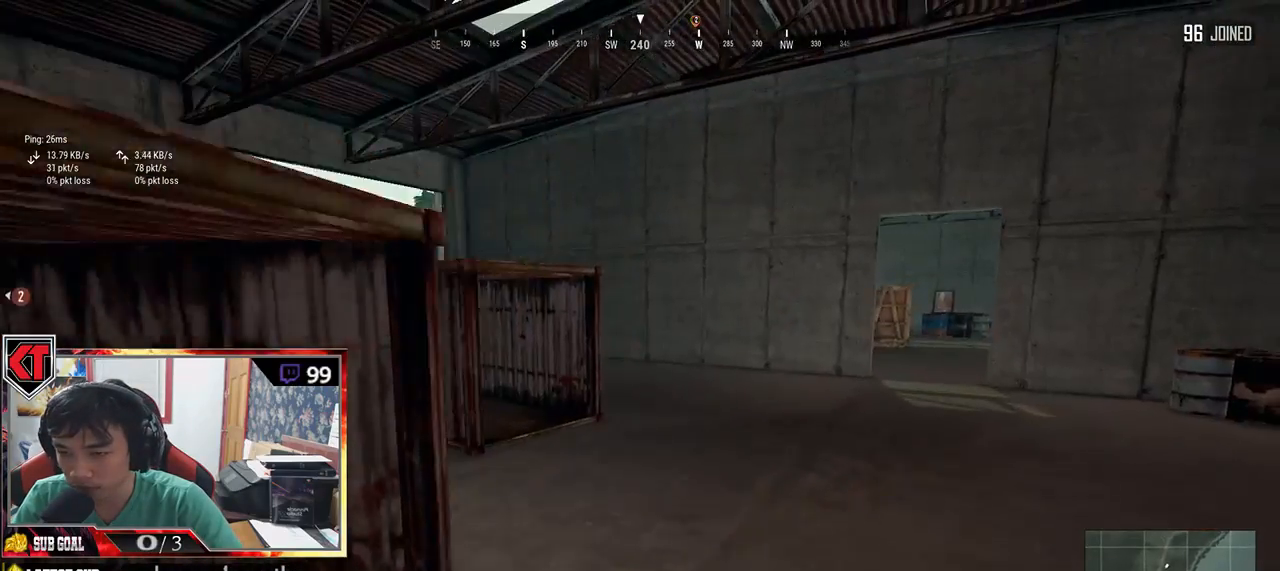
{"keys": ["d", "shift", "w"], "mouse": [], "events": [[34, "space", "up"]]}
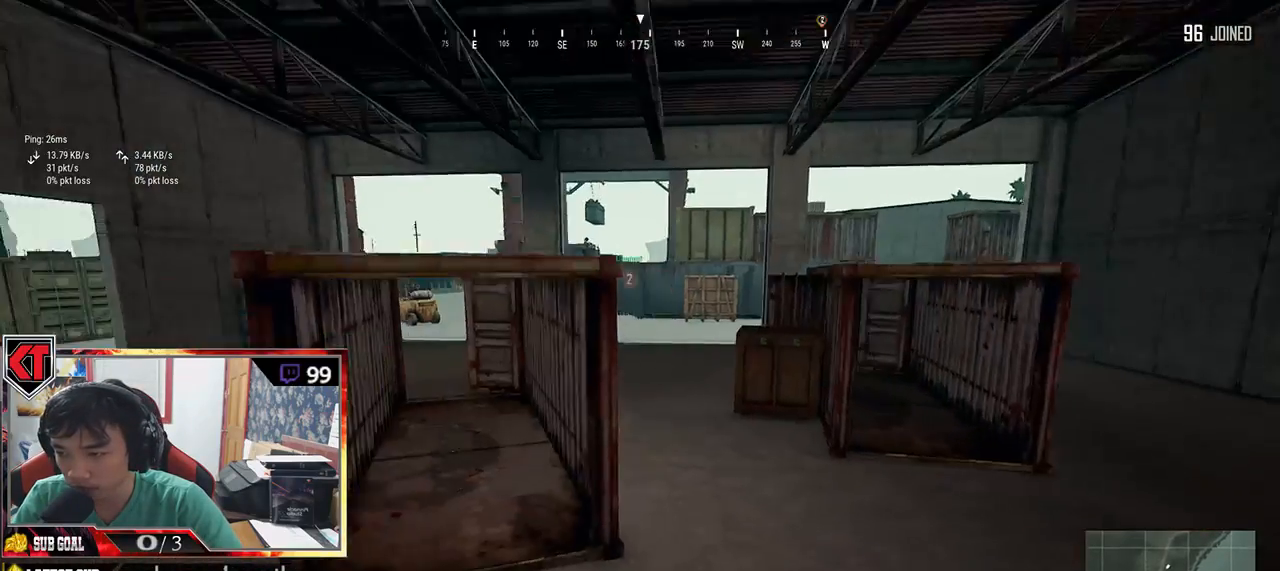
{"keys": [], "mouse": [], "events": [[284, "d", "up"], [350, "shift", "up"], [434, "w", "up"]]}